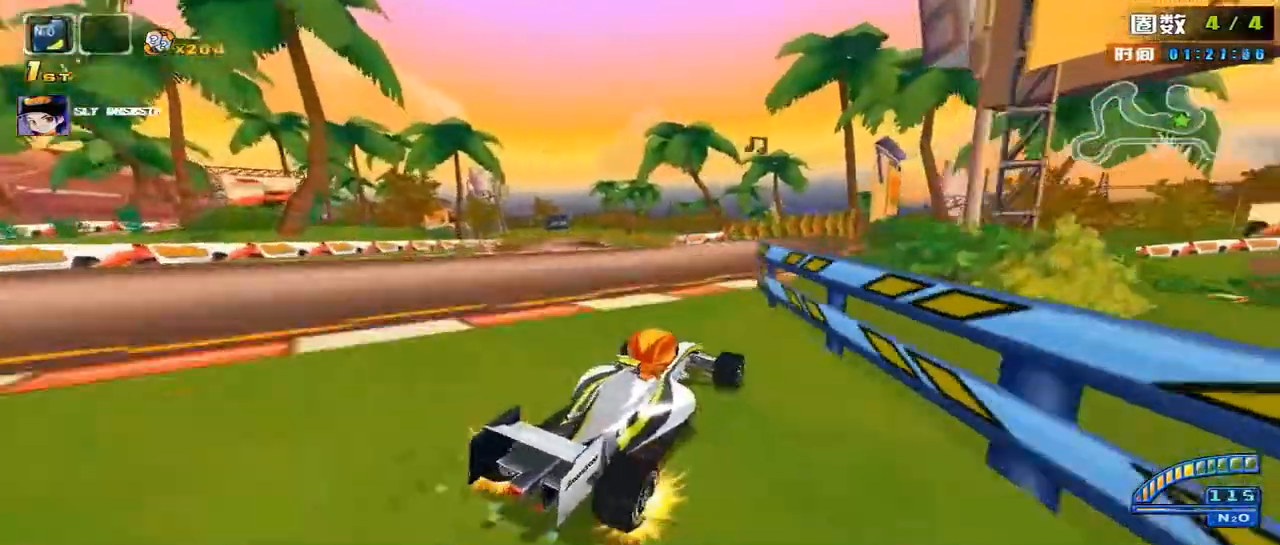
Gameplay with keyboard and mouse; each line is a JSON object with the keys and mouse buttons held at the frame after it. "events" lists presses ("down") and releases ("up") of "a", "alt", "ctrl", "d", "down", "left", "right", "s", "shift", "space", "up", "w", "mouse_left" and "mouse_right" between this image and that frame as [ms after this image, input, new state], when the widget could be followed in between. "mouse_left", "mouse_right" = the "left", "right" buttons of the "mouse" list. No other keys are recorded. Mouse movement is not recorded.
{"keys": ["shift", "up"], "mouse": [], "events": [[339, "right", "down"], [373, "right", "up"]]}
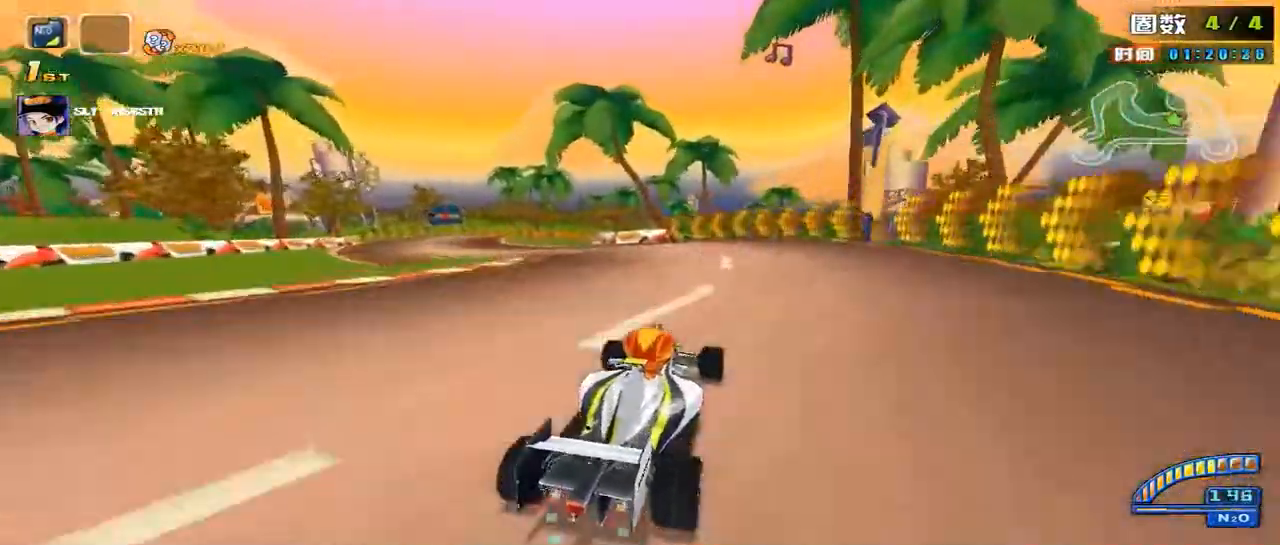
{"keys": ["right", "shift", "up"], "mouse": [], "events": [[304, "right", "down"], [406, "right", "up"], [507, "right", "down"]]}
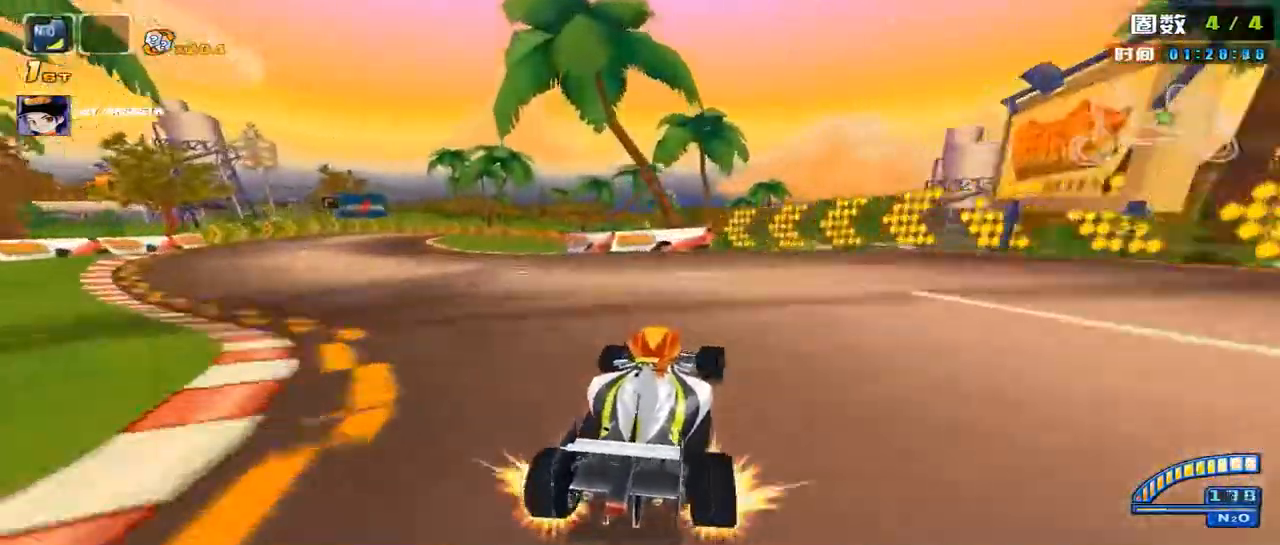
{"keys": ["right", "shift", "up"], "mouse": [], "events": []}
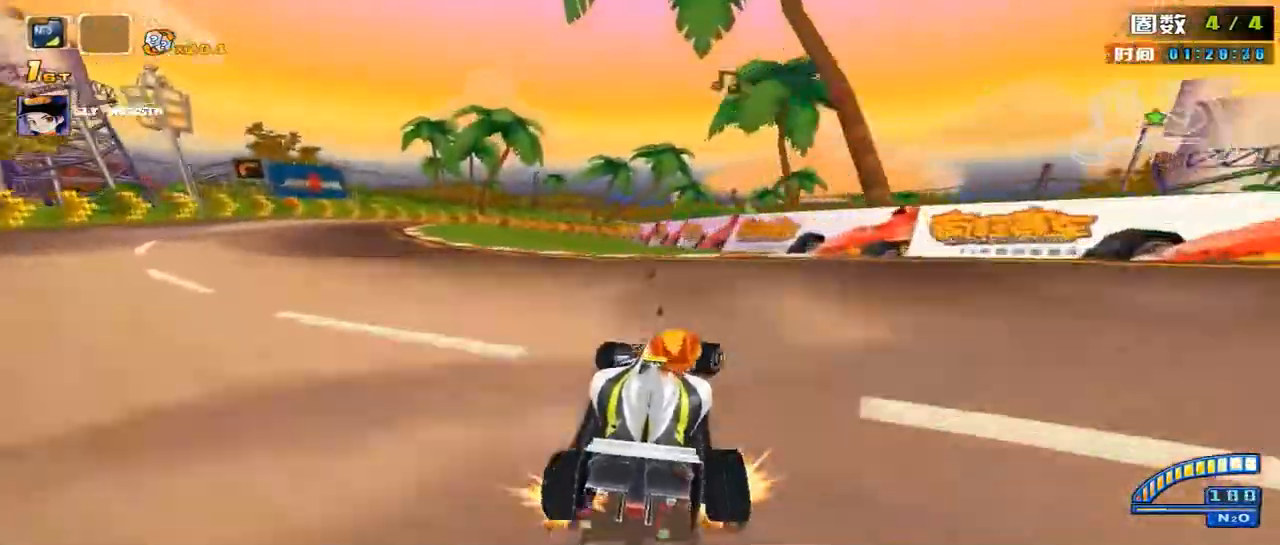
{"keys": ["right", "up"], "mouse": [], "events": [[304, "shift", "up"], [406, "shift", "down"], [440, "right", "up"], [474, "right", "down"], [507, "shift", "up"]]}
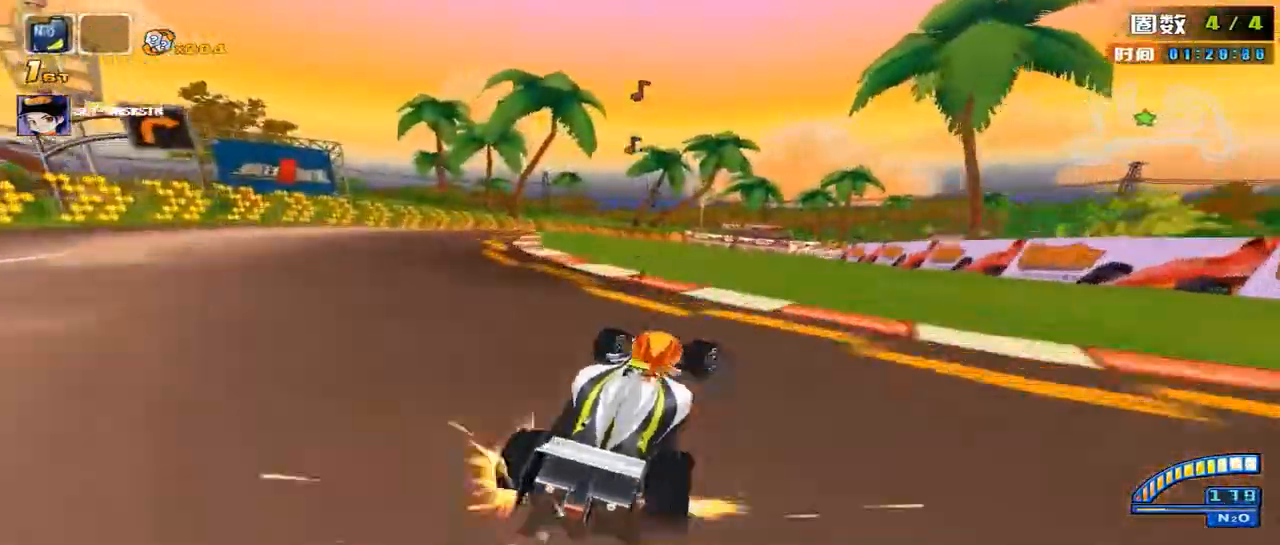
{"keys": ["up"], "mouse": [], "events": [[305, "shift", "down"], [474, "right", "up"], [474, "shift", "up"]]}
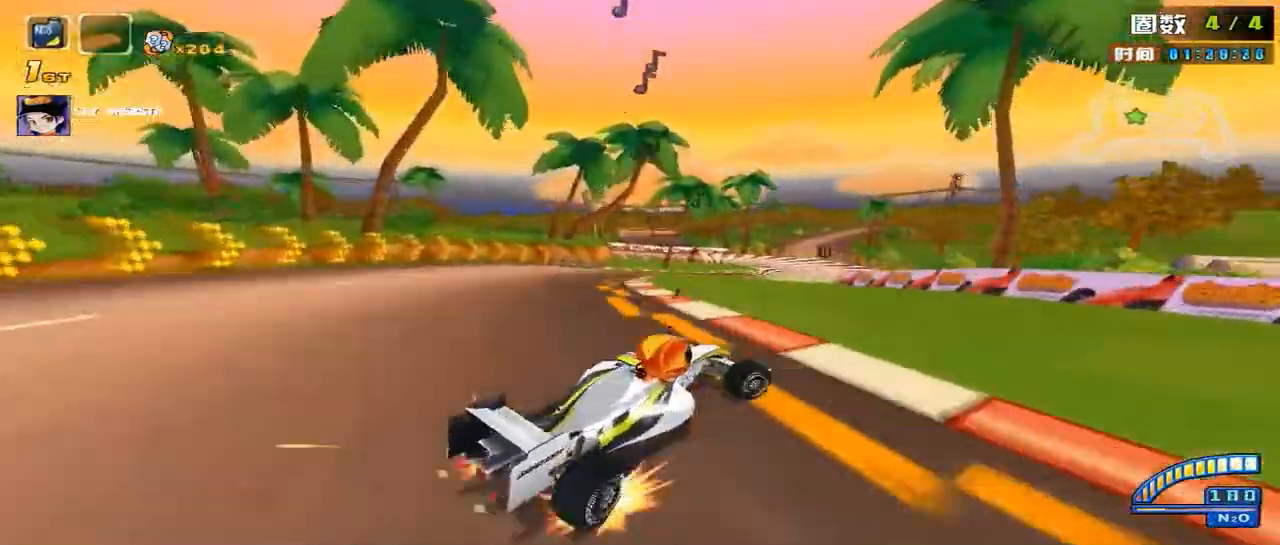
{"keys": ["left", "shift", "up"], "mouse": [], "events": [[203, "left", "down"], [237, "shift", "down"]]}
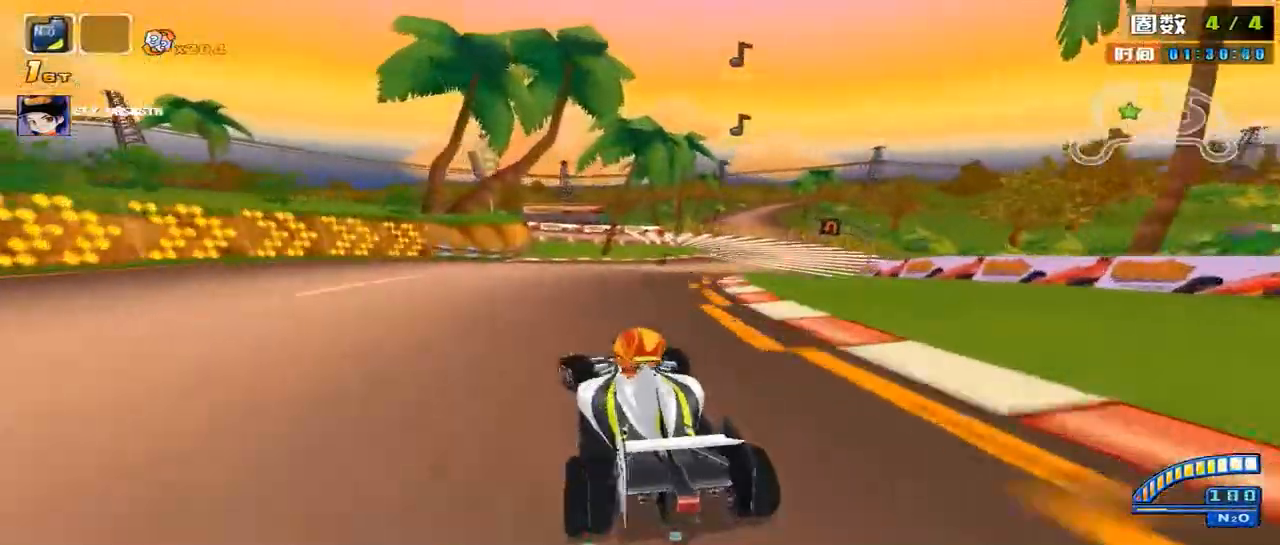
{"keys": ["left", "shift", "up"], "mouse": [], "events": [[270, "left", "up"], [372, "left", "down"], [406, "left", "up"], [507, "left", "down"]]}
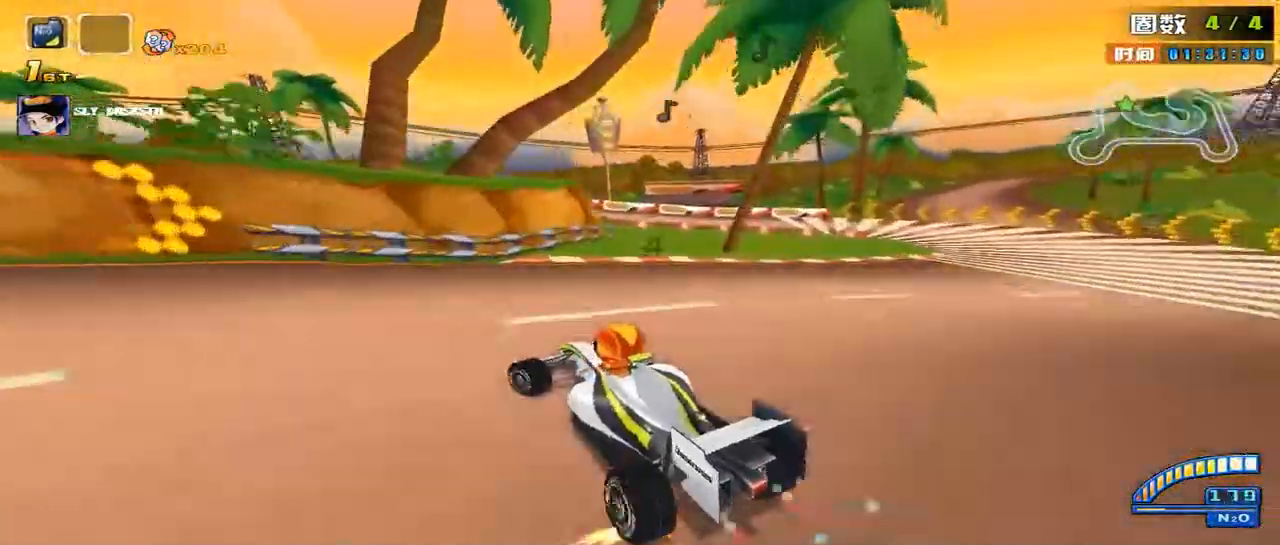
{"keys": ["left", "up"], "mouse": [], "events": [[102, "left", "up"], [102, "shift", "up"], [136, "left", "down"], [237, "shift", "down"], [508, "shift", "up"]]}
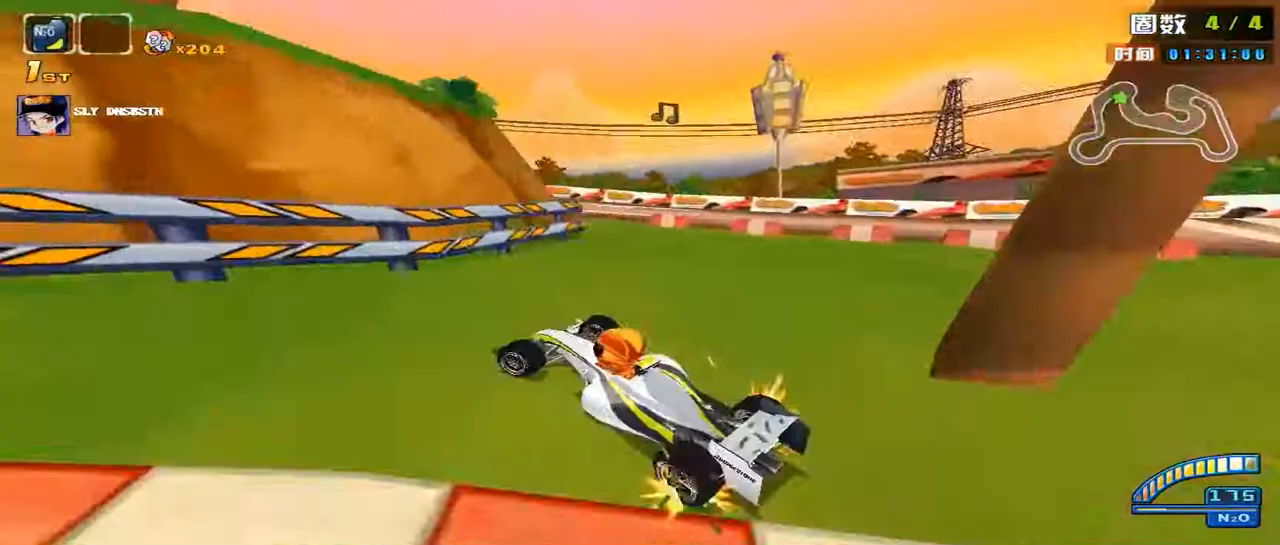
{"keys": ["left", "up"], "mouse": [], "events": [[34, "left", "up"], [67, "ctrl", "down"], [67, "left", "down"], [203, "ctrl", "up"], [406, "left", "up"], [440, "left", "down"]]}
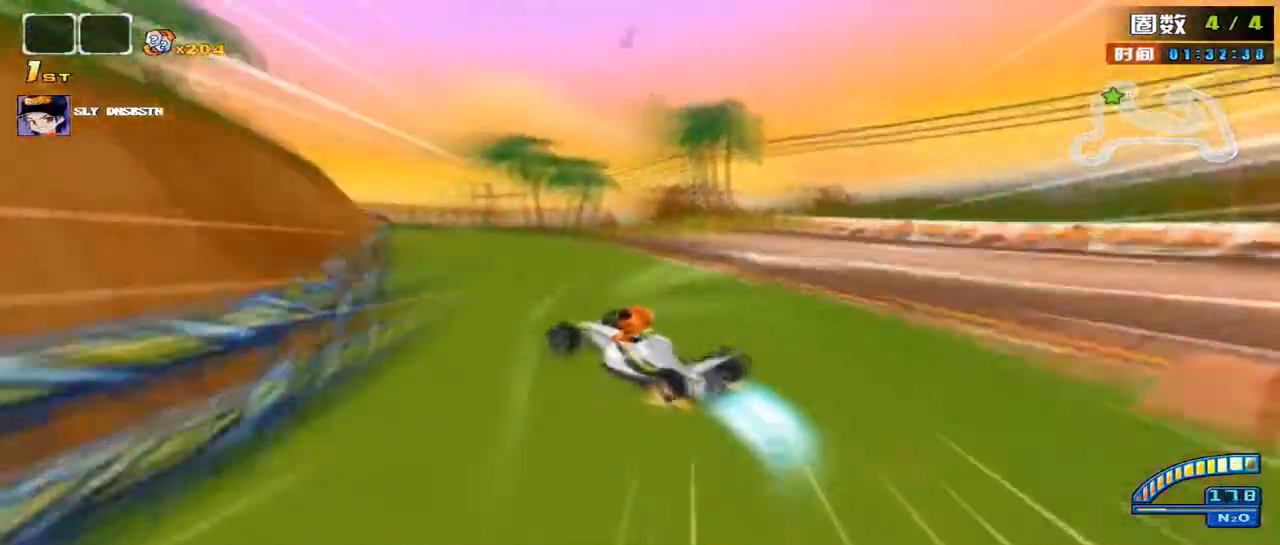
{"keys": ["up"], "mouse": [], "events": [[136, "left", "up"], [203, "left", "down"], [440, "left", "up"]]}
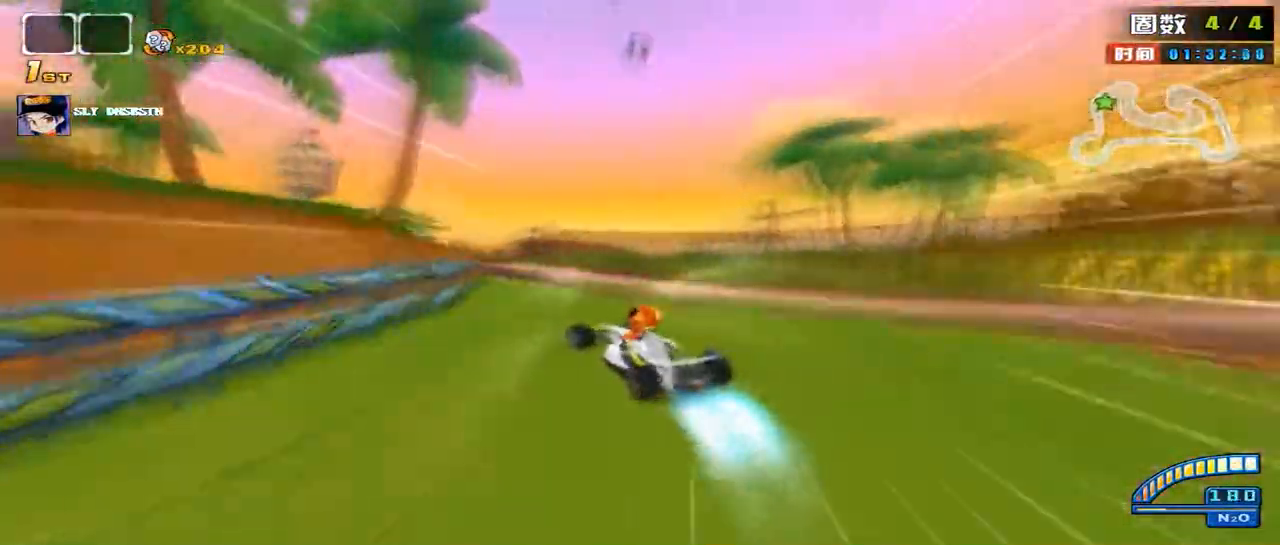
{"keys": ["up"], "mouse": [], "events": [[169, "left", "down"], [237, "left", "up"]]}
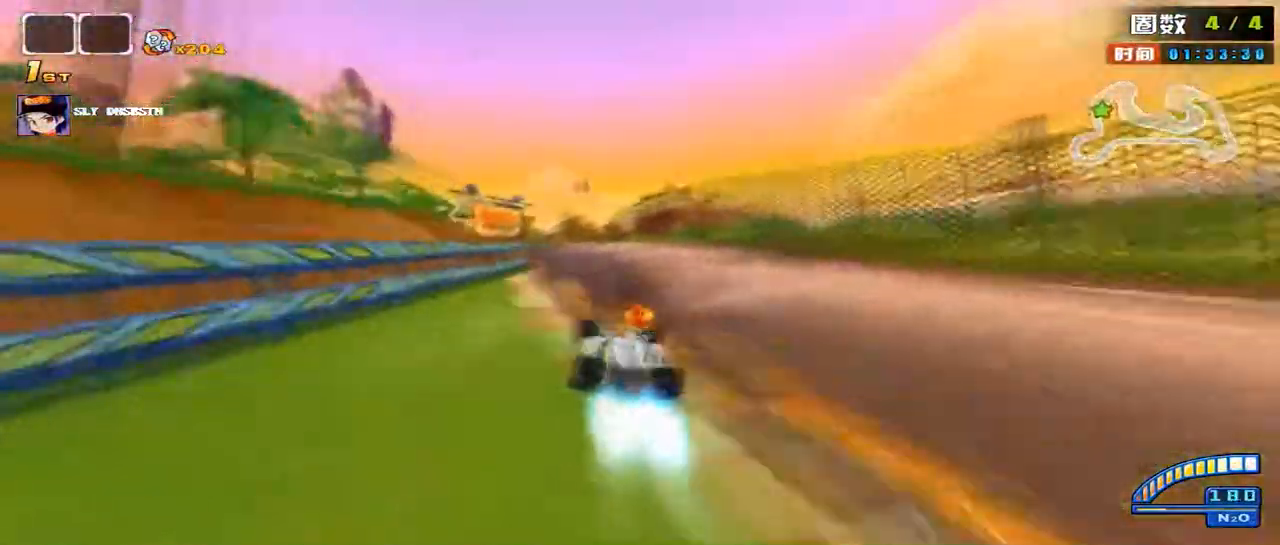
{"keys": ["shift", "up"], "mouse": [], "events": [[136, "right", "down"], [136, "shift", "down"], [474, "right", "up"]]}
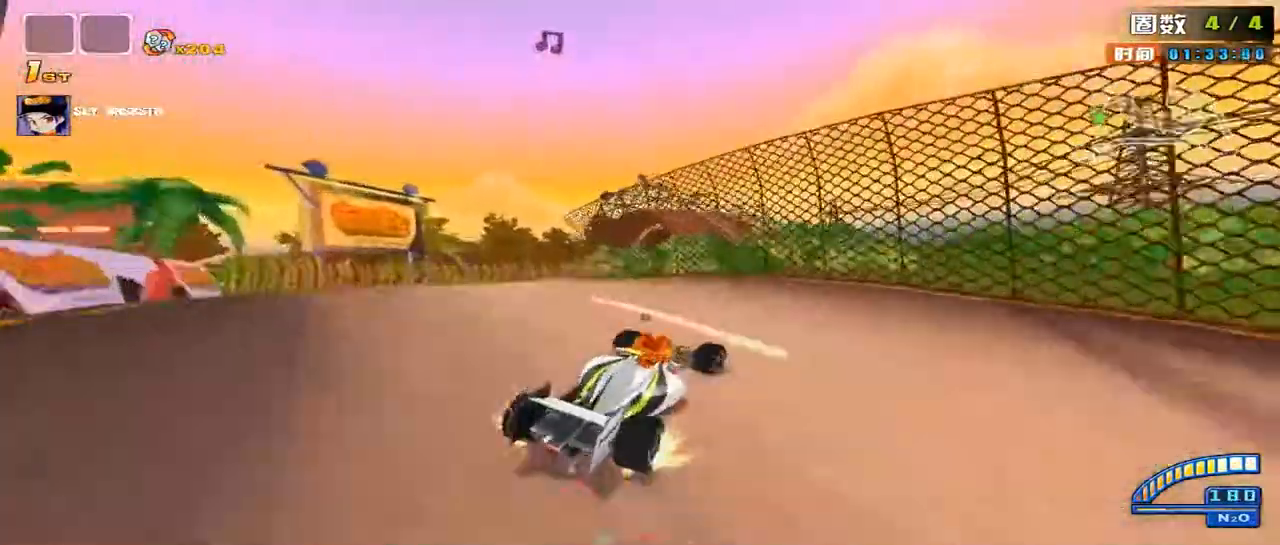
{"keys": ["right", "shift", "up"], "mouse": [], "events": [[68, "right", "down"], [101, "right", "up"], [237, "right", "down"], [304, "right", "up"], [372, "right", "down"]]}
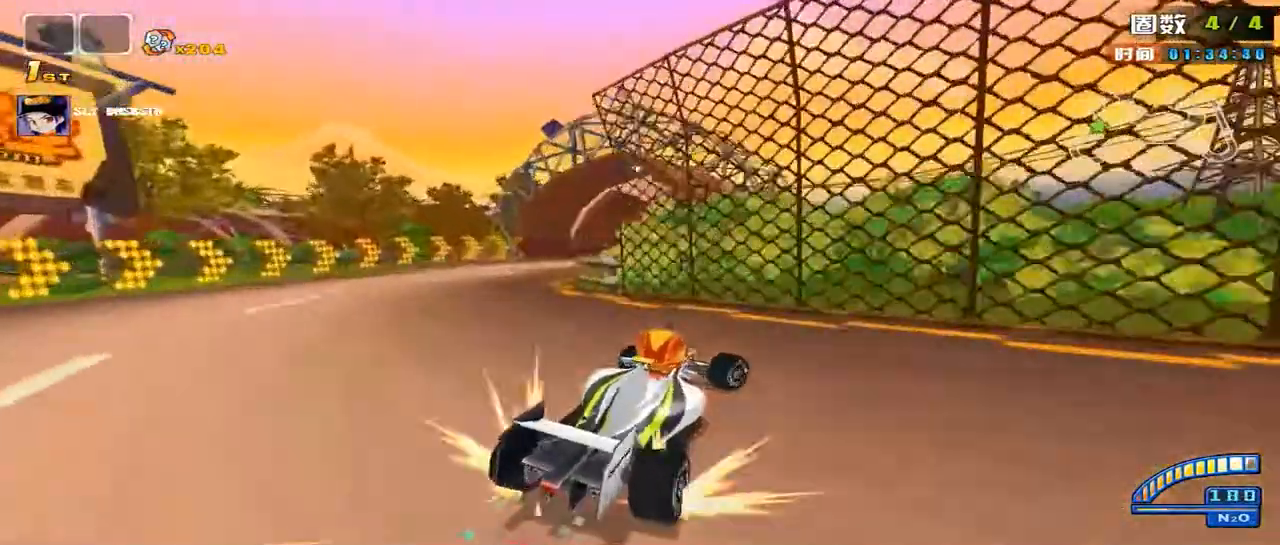
{"keys": ["left", "shift", "up"], "mouse": [], "events": [[34, "shift", "up"], [102, "shift", "down"], [203, "right", "up"], [203, "shift", "up"], [406, "left", "down"], [440, "shift", "down"]]}
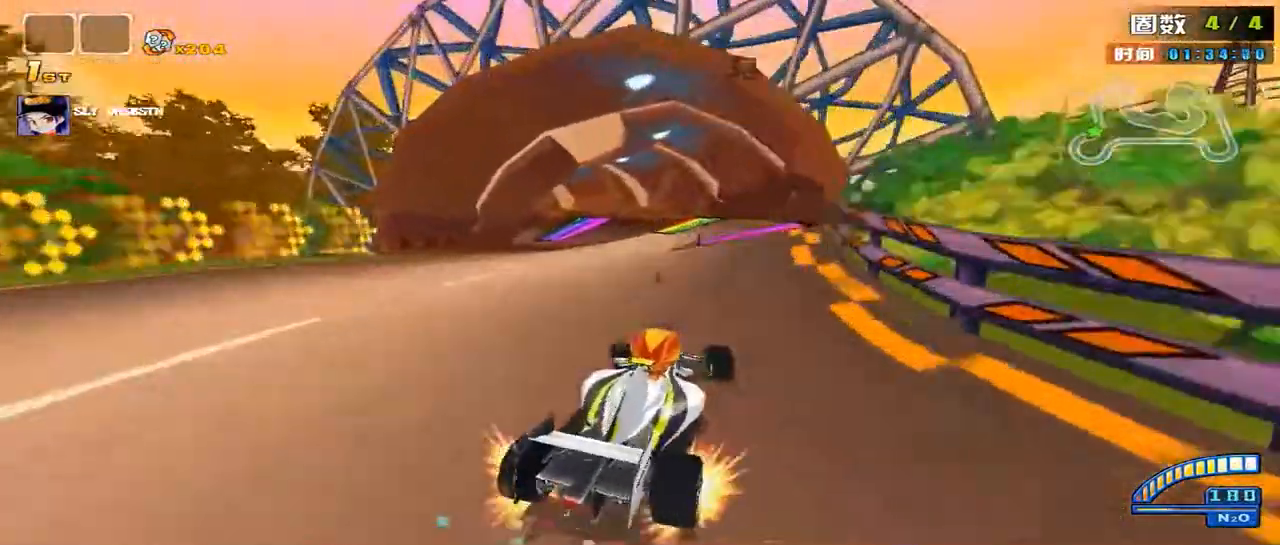
{"keys": ["shift", "up"], "mouse": [], "events": [[508, "left", "up"]]}
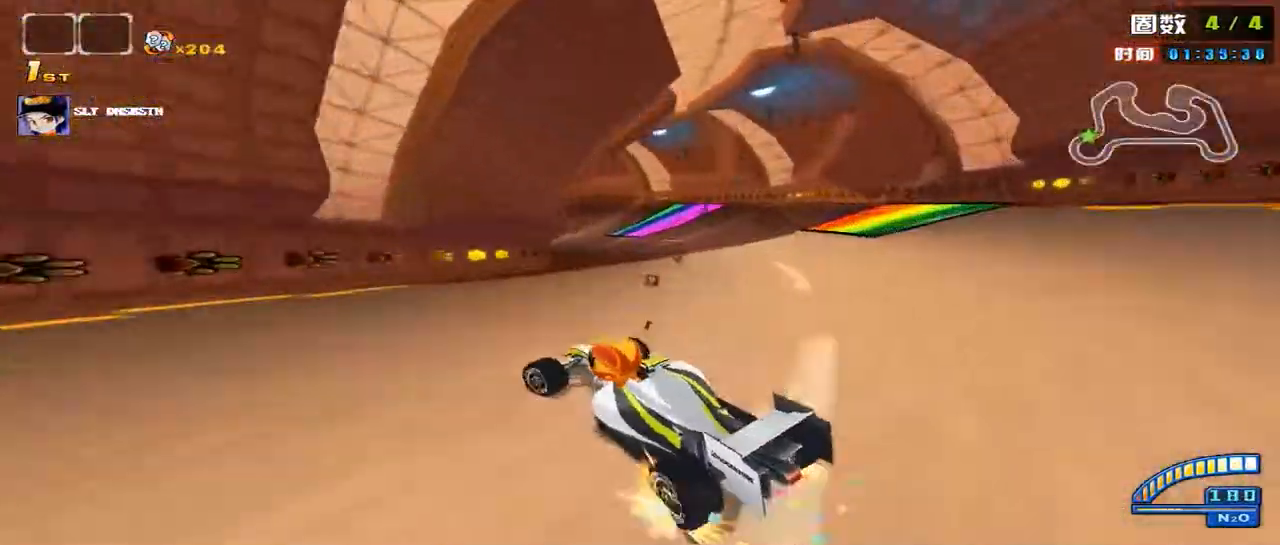
{"keys": ["left", "up"], "mouse": [], "events": [[101, "left", "down"], [101, "shift", "up"], [169, "left", "up"], [169, "shift", "down"], [270, "left", "down"], [338, "shift", "up"]]}
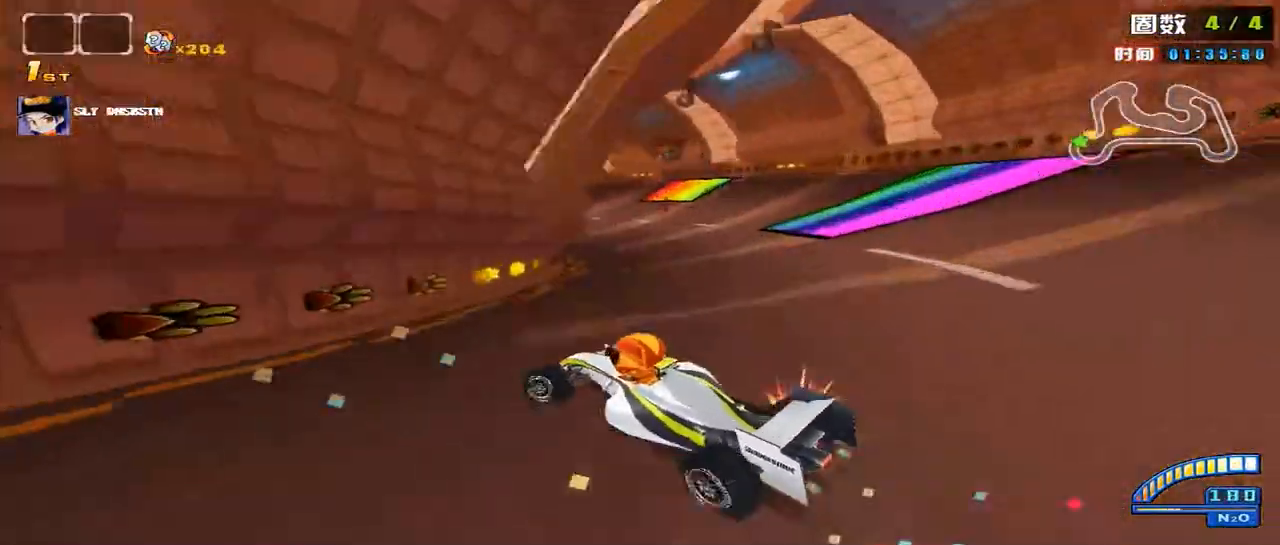
{"keys": ["left", "shift", "up"], "mouse": [], "events": [[508, "shift", "down"]]}
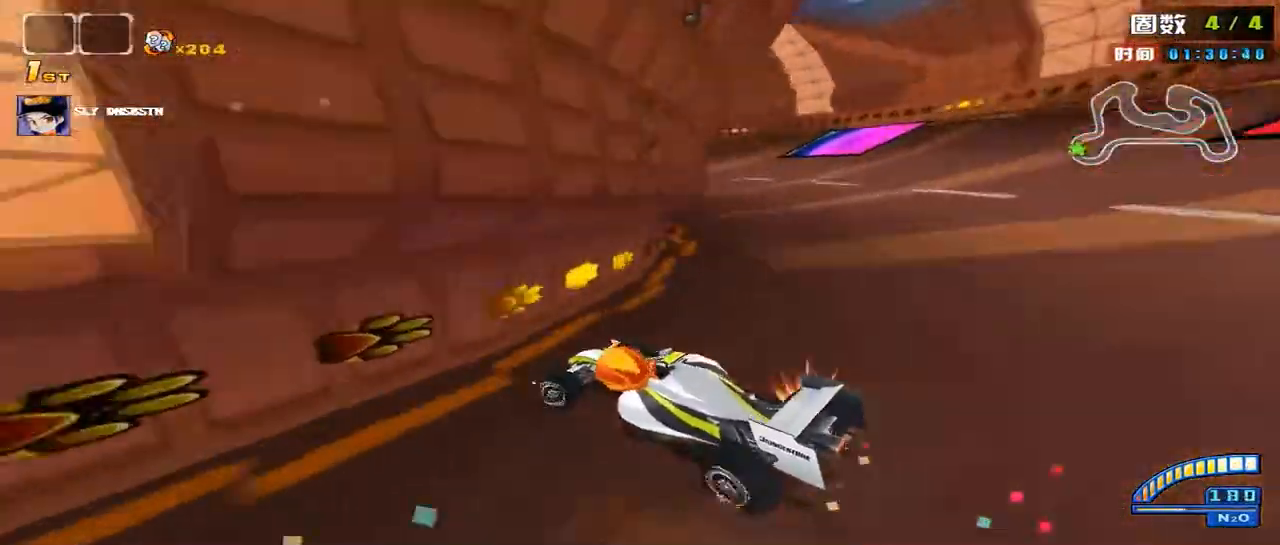
{"keys": ["right", "shift", "up"], "mouse": [], "events": [[67, "shift", "up"], [169, "shift", "down"], [203, "left", "up"], [203, "right", "down"]]}
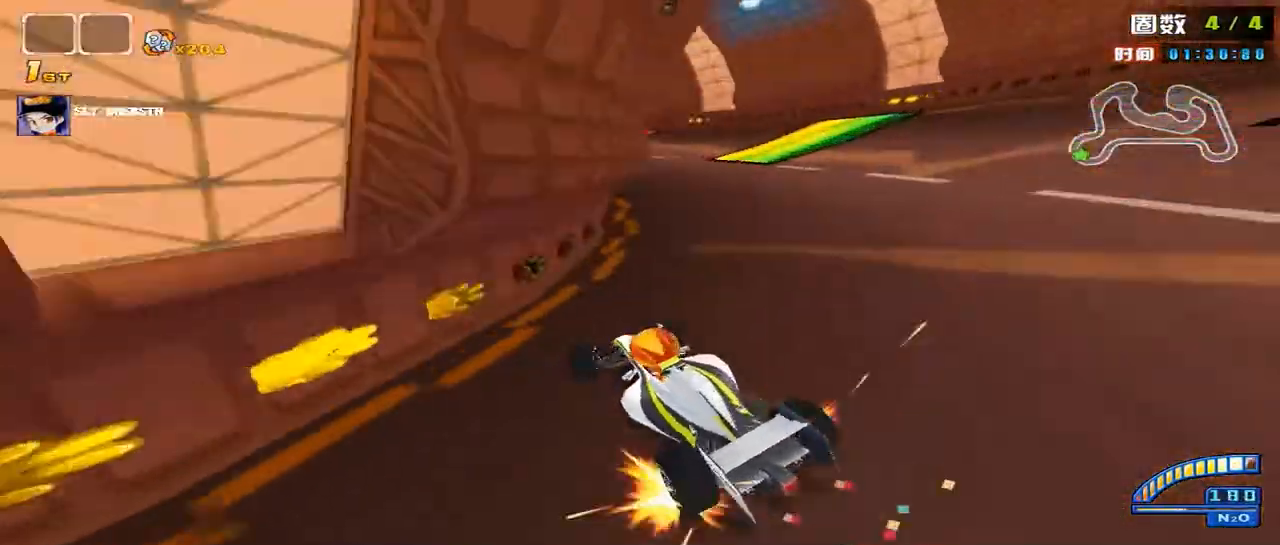
{"keys": ["right", "shift", "up"], "mouse": [], "events": []}
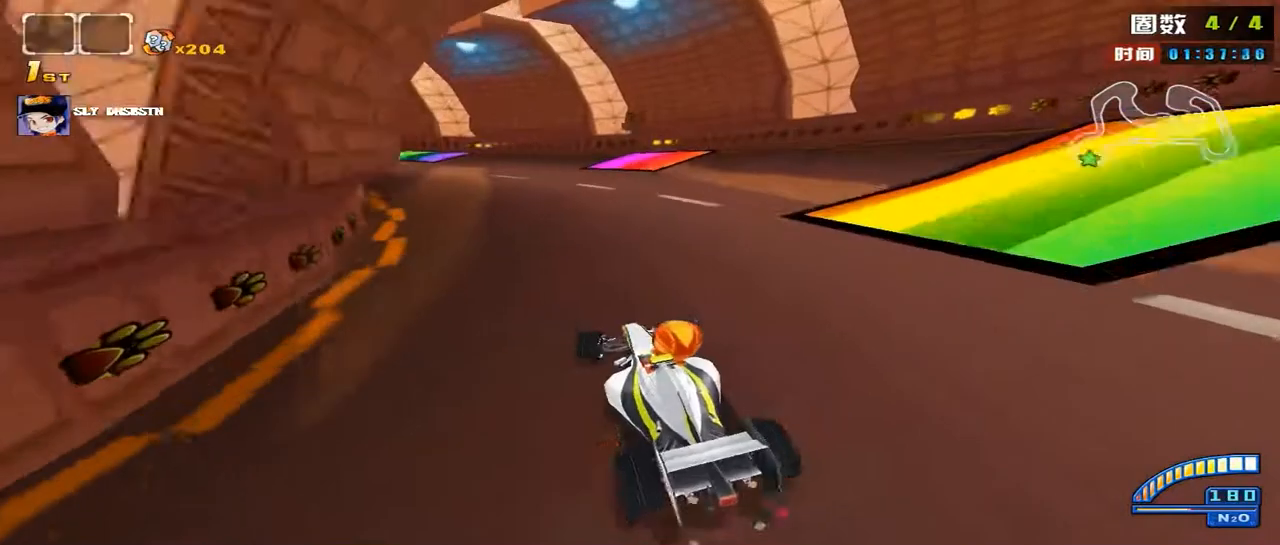
{"keys": ["right", "shift", "up"], "mouse": [], "events": []}
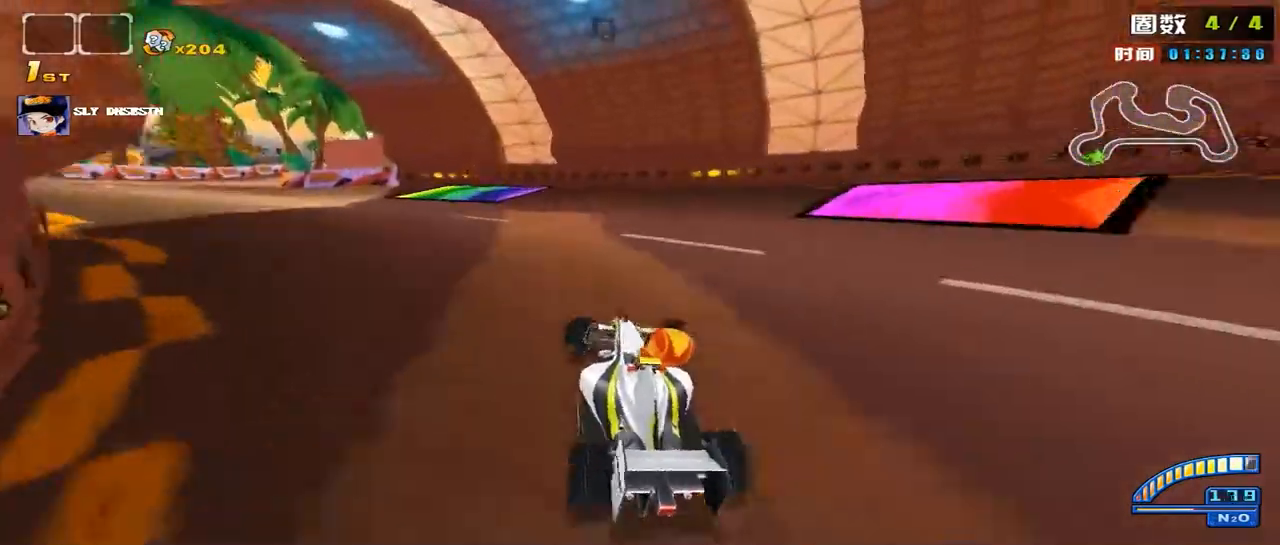
{"keys": ["right", "shift", "up"], "mouse": [], "events": []}
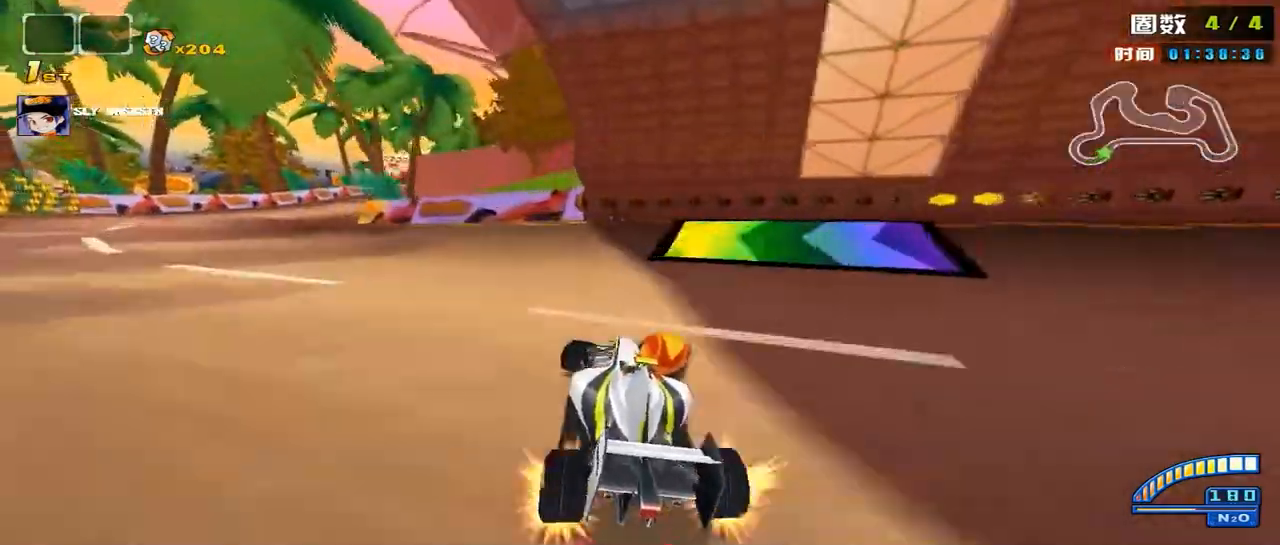
{"keys": ["up"], "mouse": [], "events": [[440, "right", "up"], [440, "shift", "up"]]}
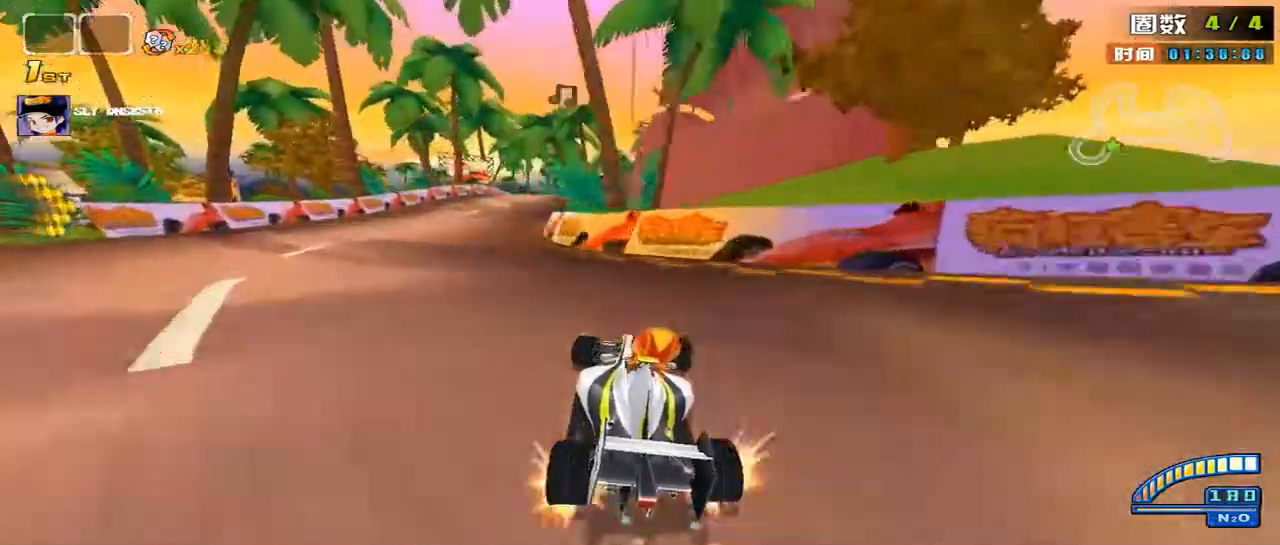
{"keys": ["up"], "mouse": [], "events": [[68, "right", "down"], [474, "right", "up"]]}
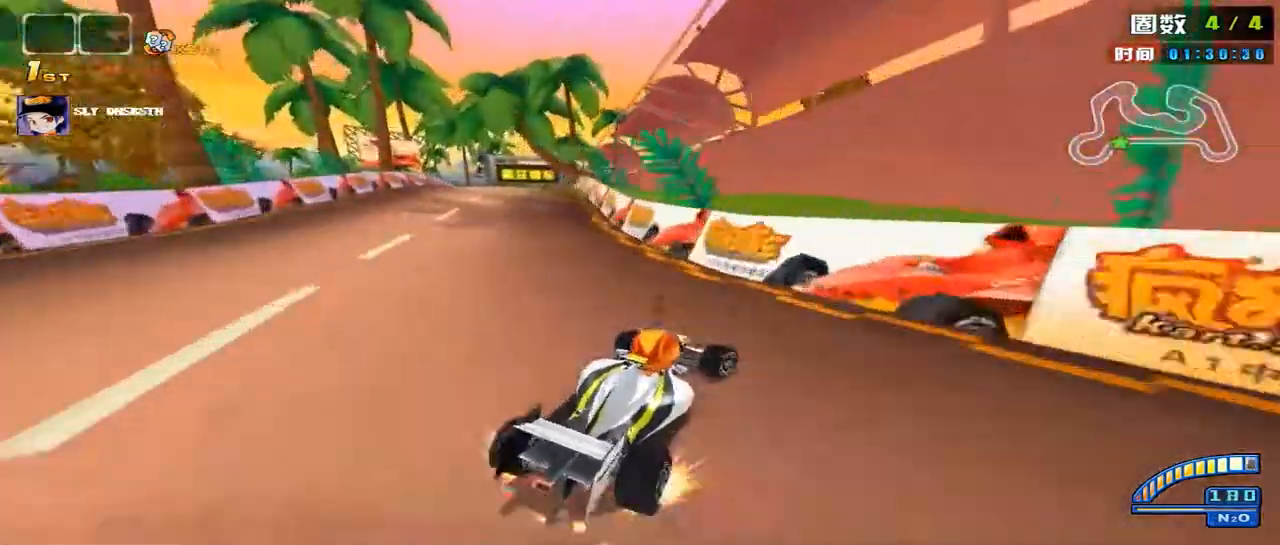
{"keys": ["shift", "up"], "mouse": [], "events": [[34, "left", "down"], [34, "shift", "down"], [102, "left", "up"], [135, "right", "down"], [203, "right", "up"]]}
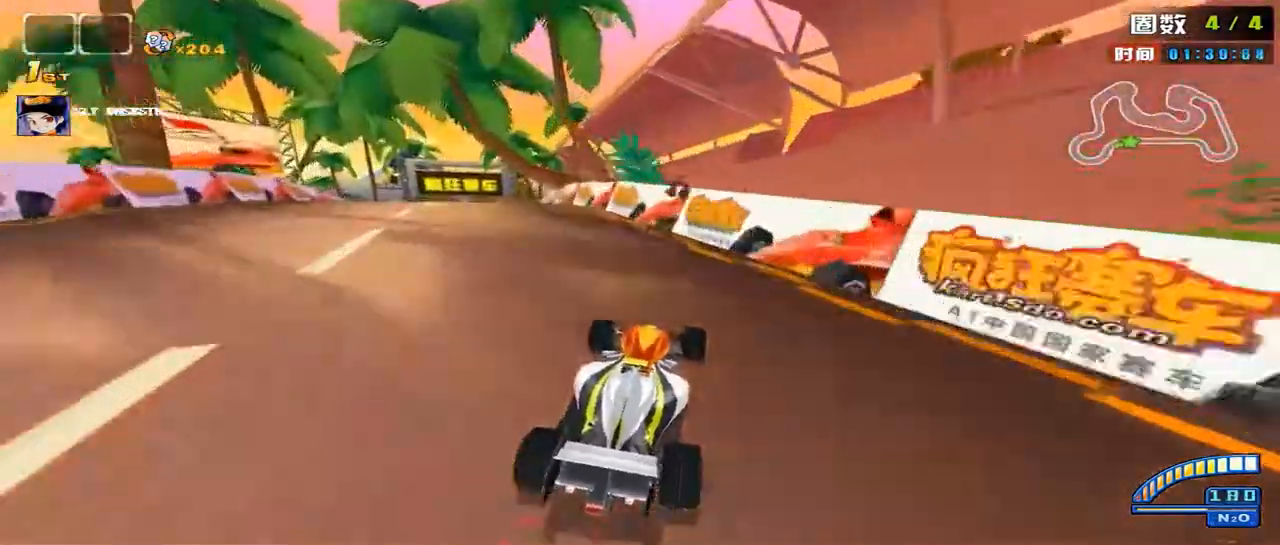
{"keys": ["right", "shift", "up"], "mouse": [], "events": [[236, "right", "down"]]}
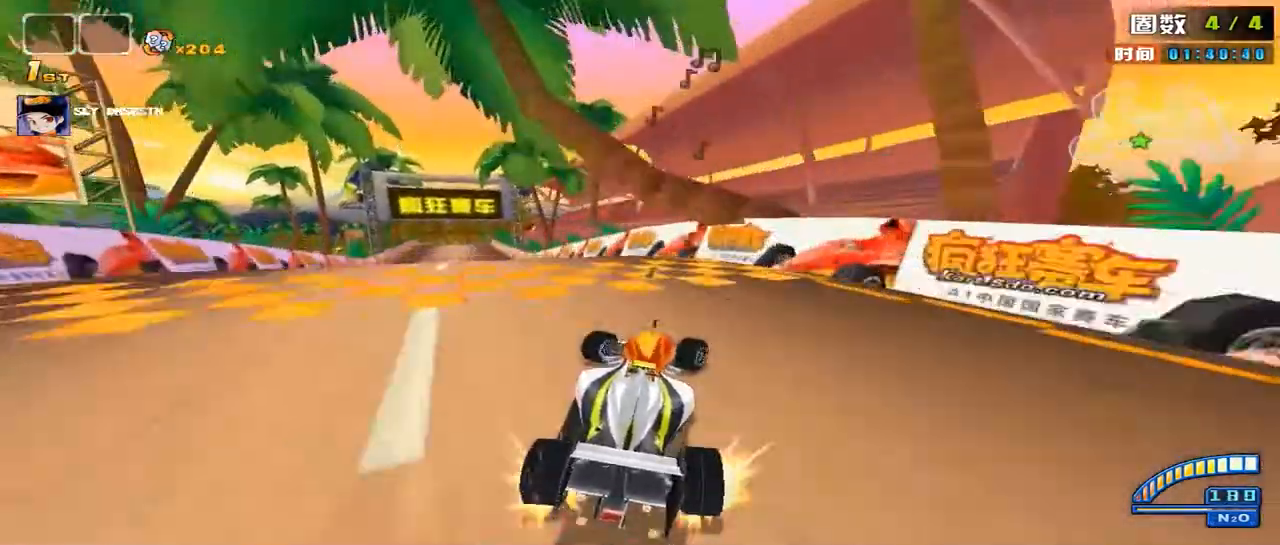
{"keys": ["up"], "mouse": [], "events": [[271, "right", "up"], [474, "shift", "up"]]}
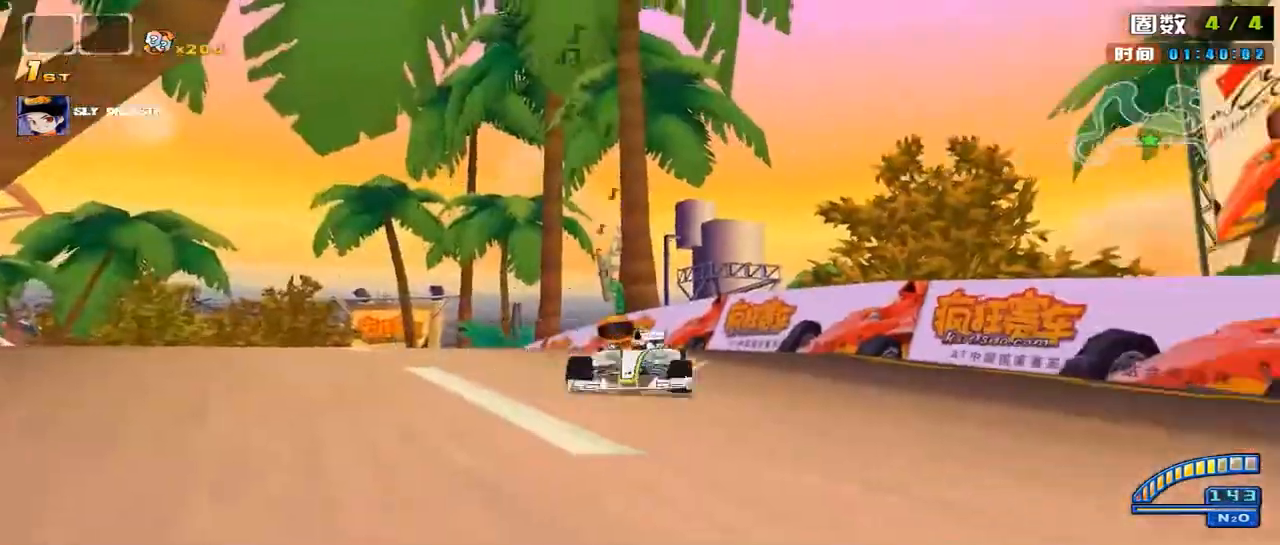
{"keys": ["up"], "mouse": [], "events": []}
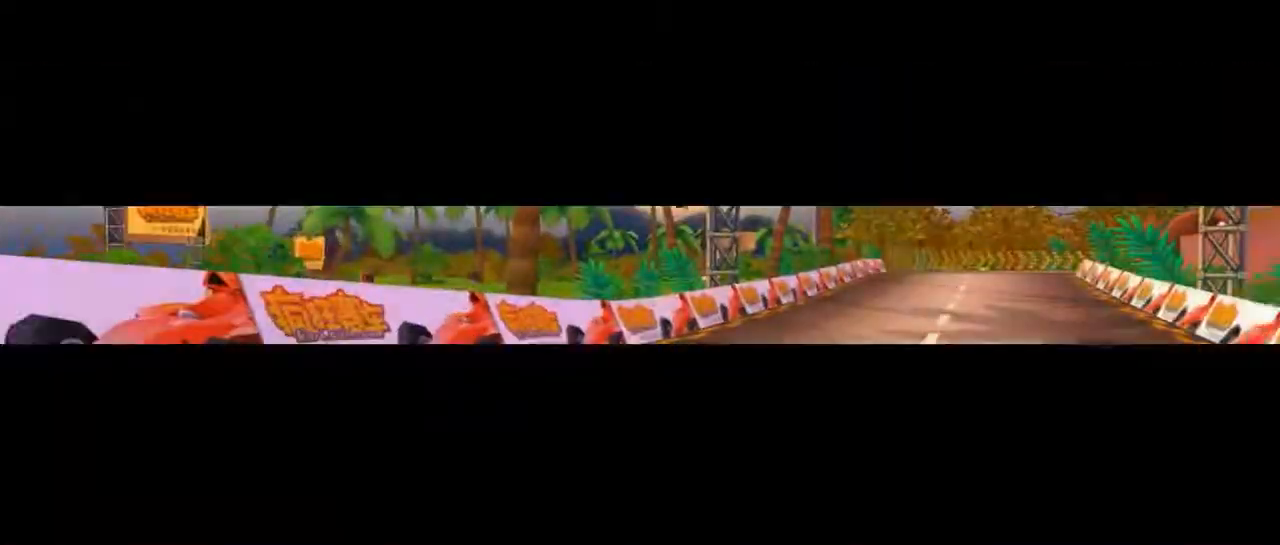
{"keys": ["up"], "mouse": [], "events": []}
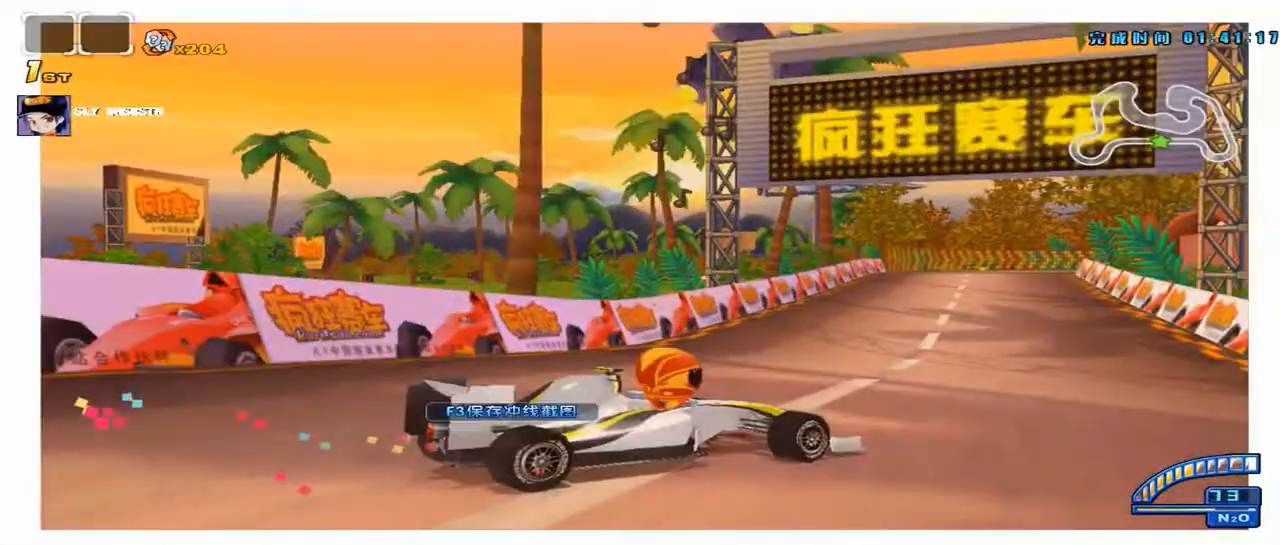
{"keys": [], "mouse": [], "events": [[203, "up", "up"]]}